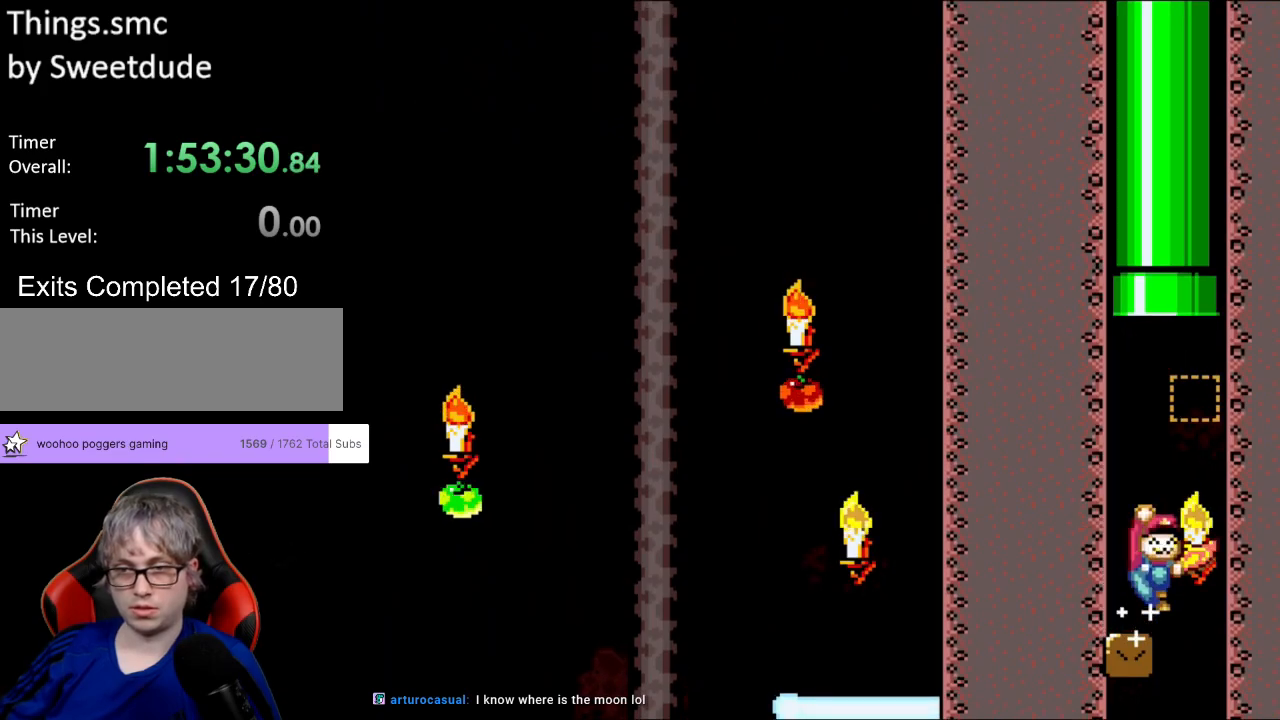
Gameplay with a controller (Nintendo layout); each line is a JSON object with the inputs held at the frame after it. "events" lists button and stick changes between this image and that frame as [ms after this image, input, new state], when the widget could be followed in between. Not read: L3 R3.
{"buttons": ["B", "Y", "DPAD_UP"]}
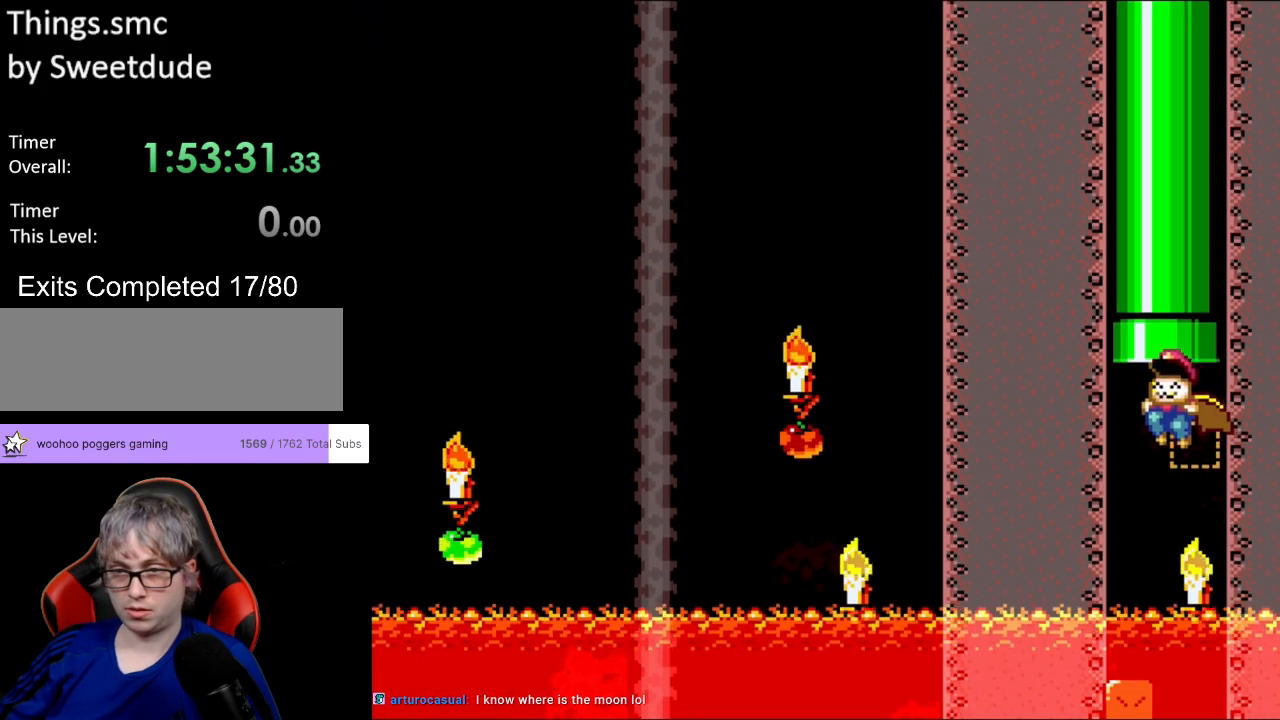
{"buttons": []}
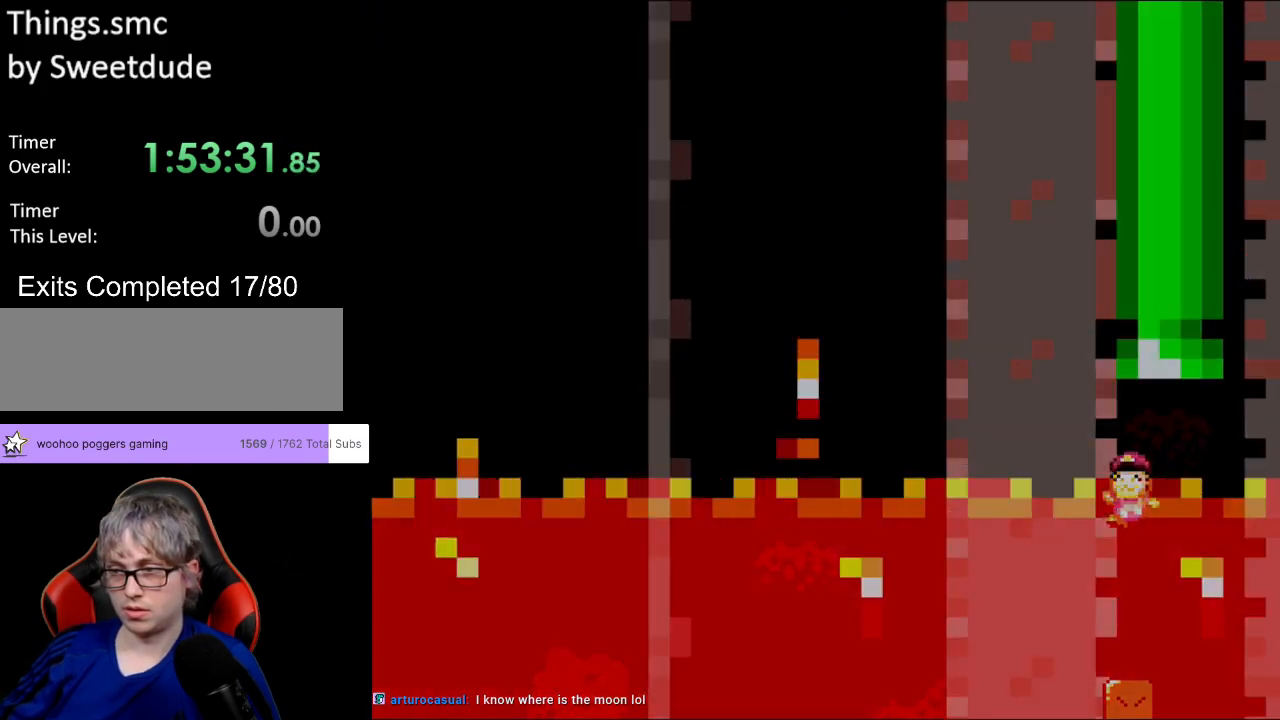
{"buttons": [], "events": []}
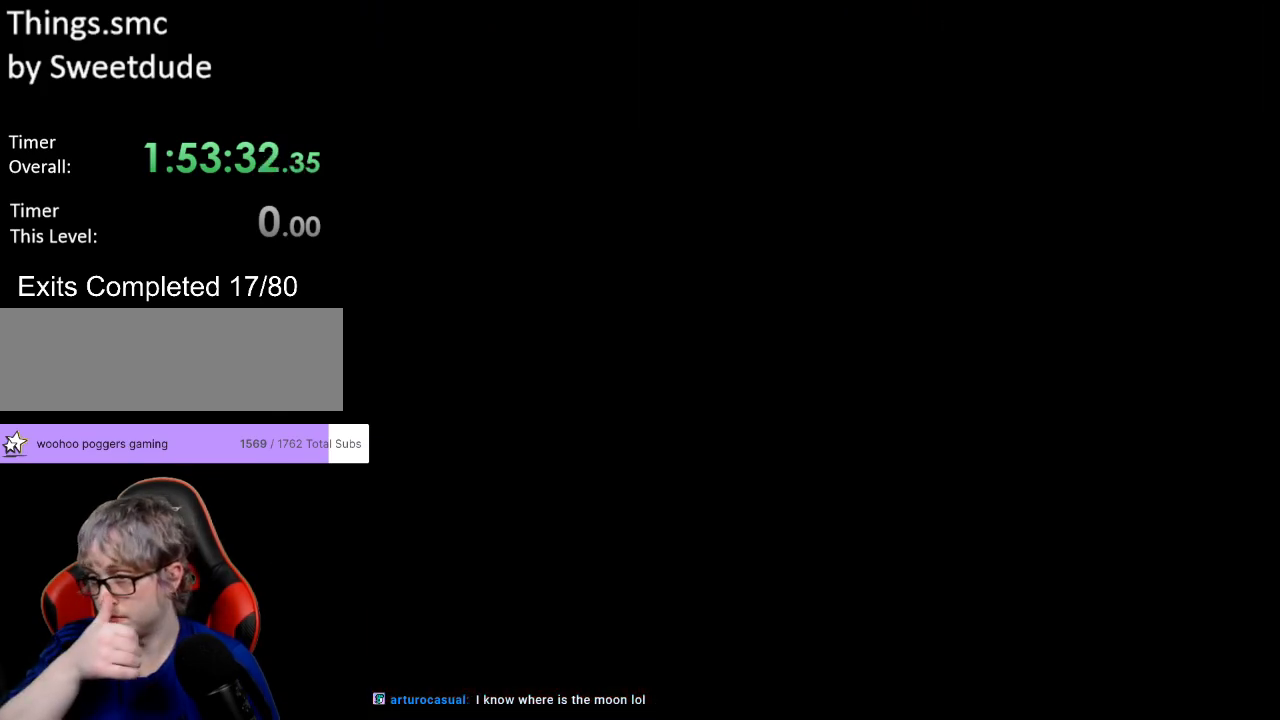
{"buttons": [], "events": []}
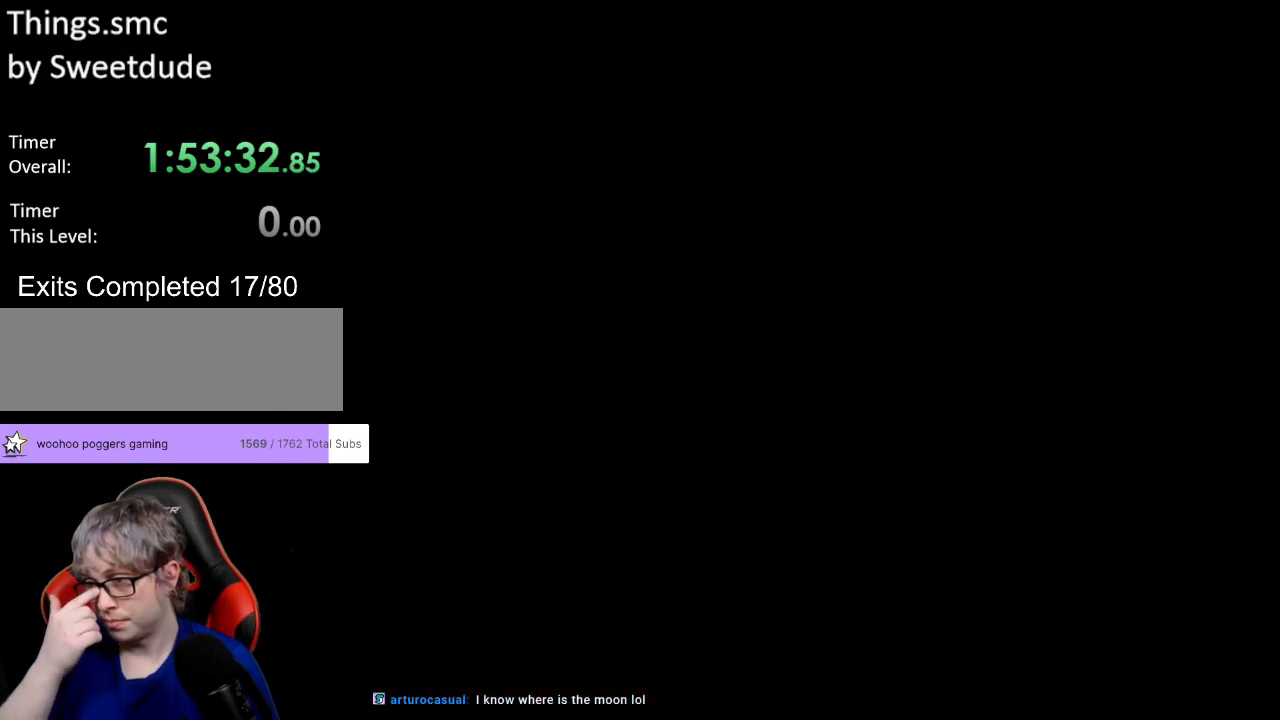
{"buttons": [], "events": []}
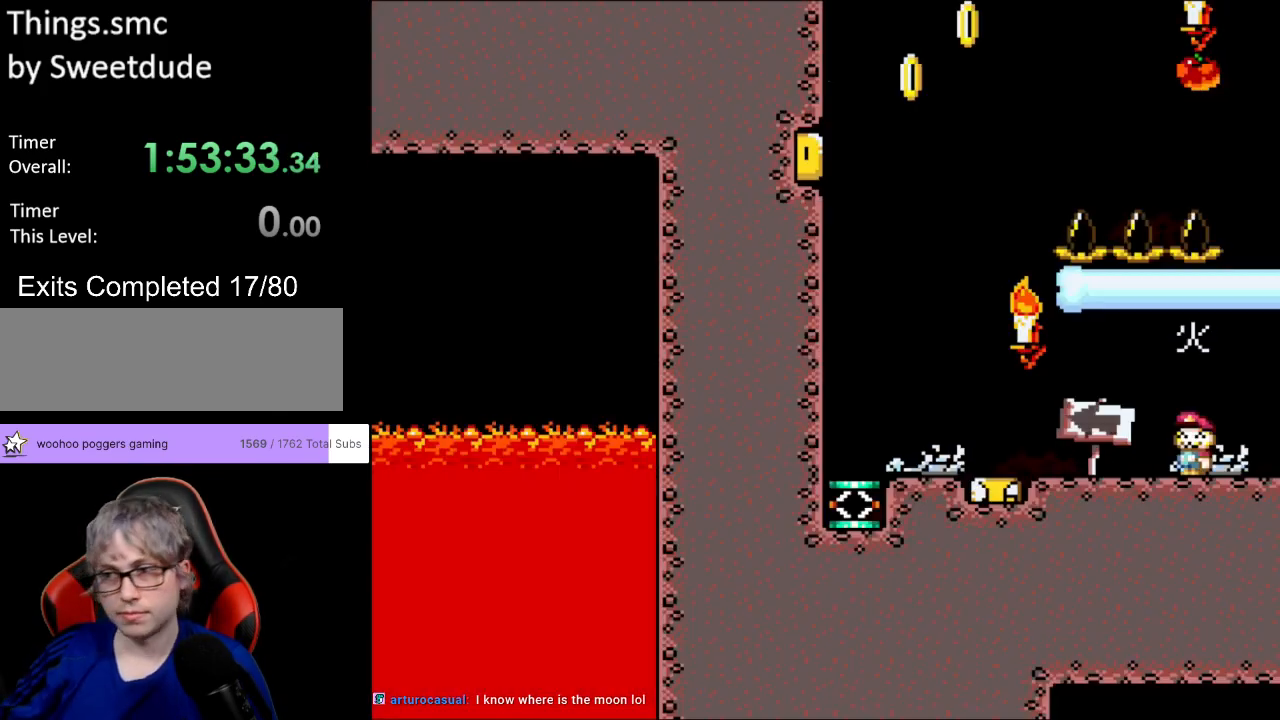
{"buttons": ["X", "DPAD_LEFT"], "events": [[133, "X", "down"], [167, "DPAD_LEFT", "down"]]}
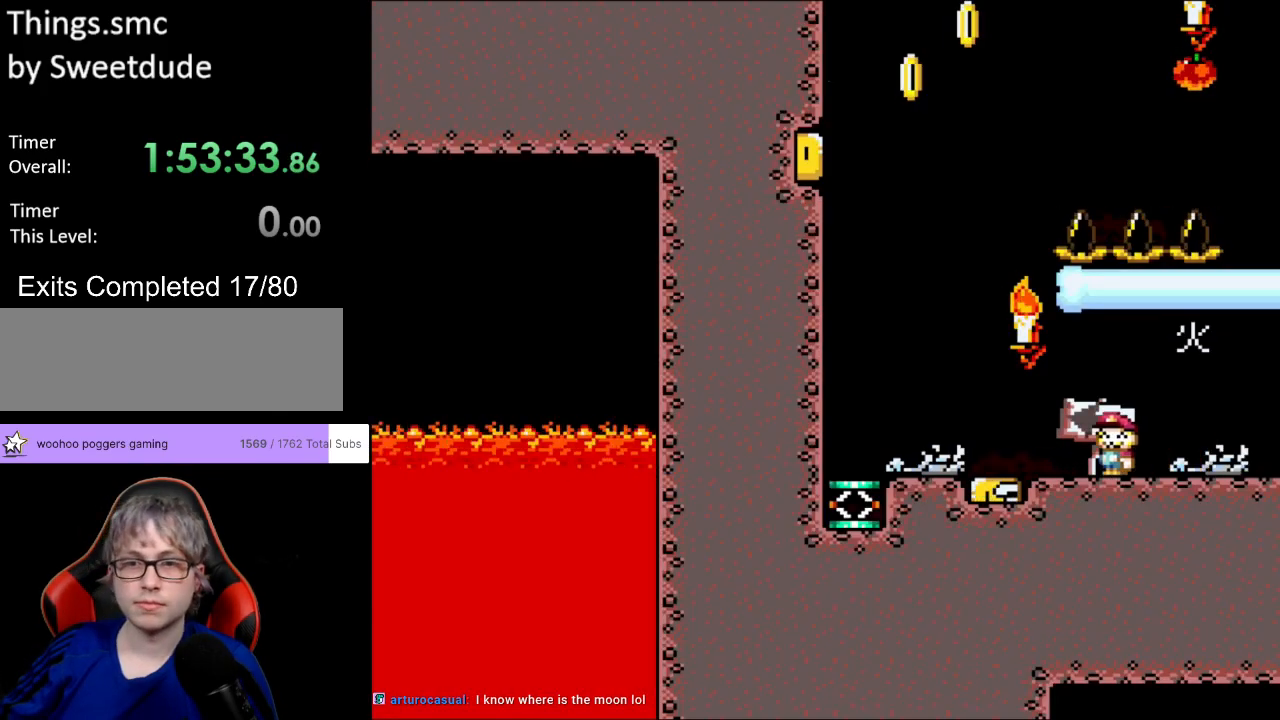
{"buttons": ["X", "DPAD_LEFT"], "events": []}
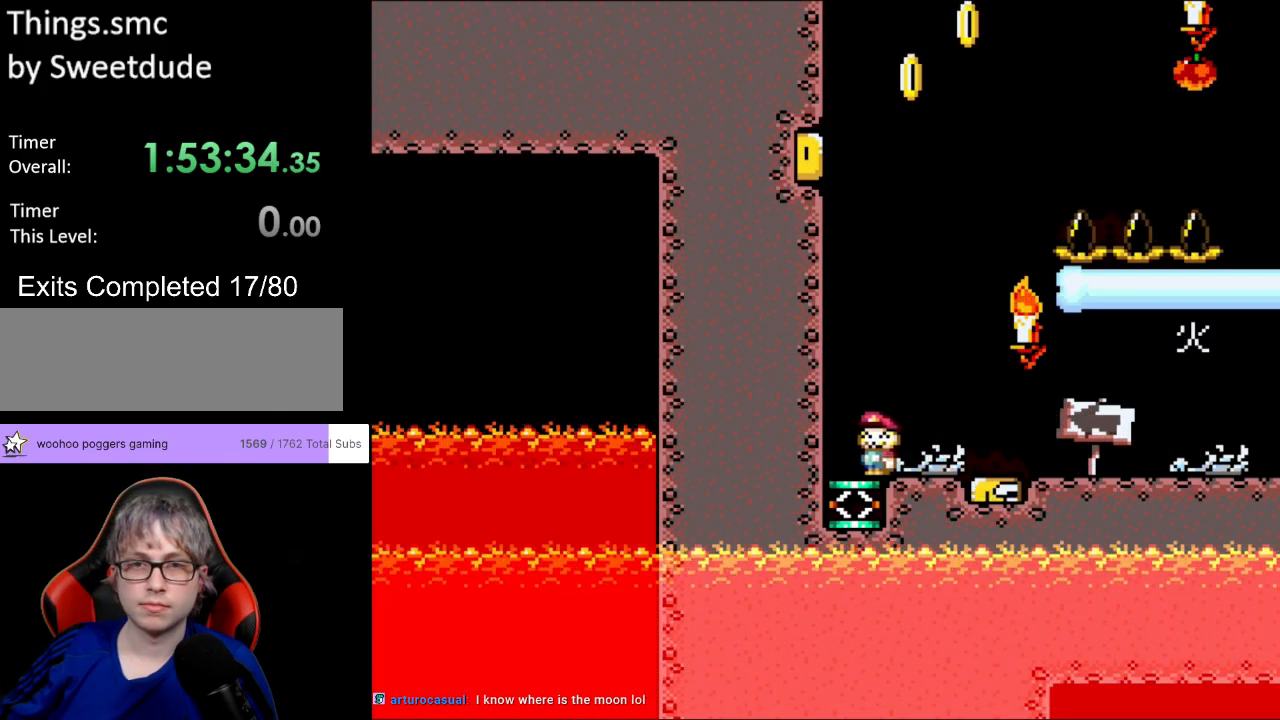
{"buttons": ["A", "X", "DPAD_RIGHT"], "events": [[100, "A", "down"], [150, "DPAD_LEFT", "up"], [300, "DPAD_RIGHT", "down"]]}
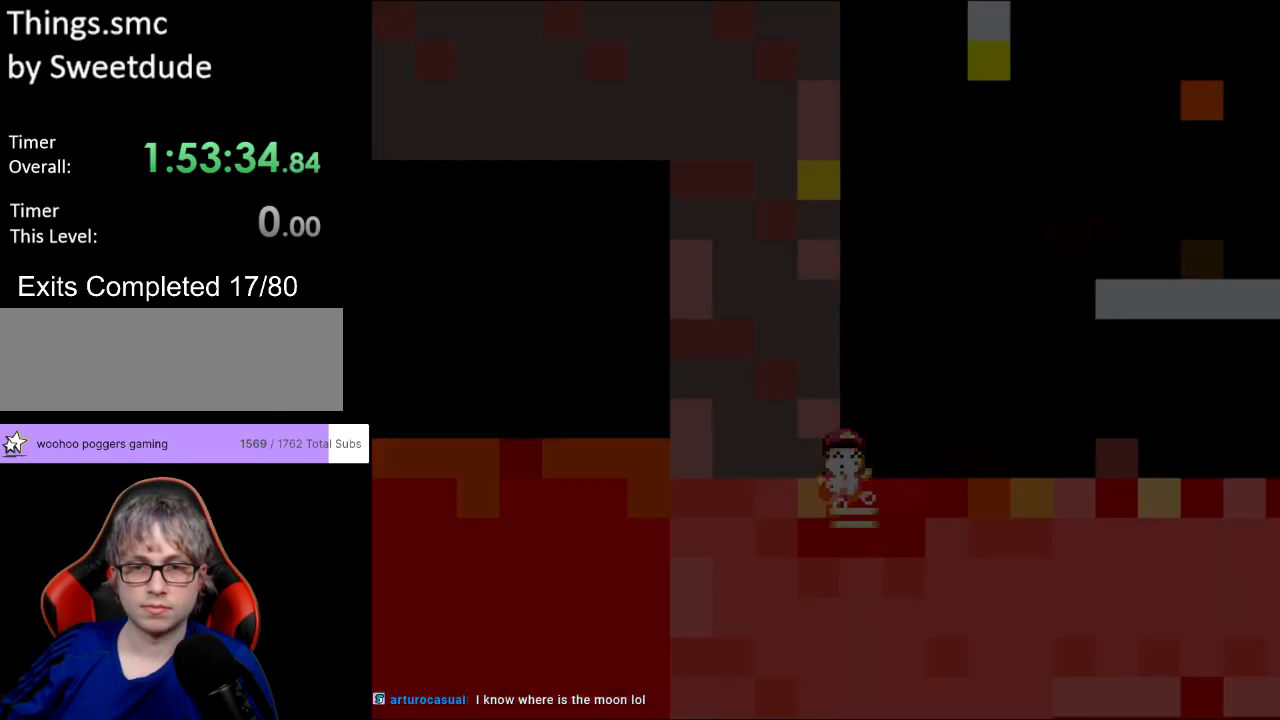
{"buttons": ["B", "Y", "DPAD_LEFT"], "events": [[233, "A", "up"], [250, "DPAD_RIGHT", "up"], [283, "X", "up"], [283, "Y", "down"], [450, "B", "down"], [450, "DPAD_LEFT", "down"]]}
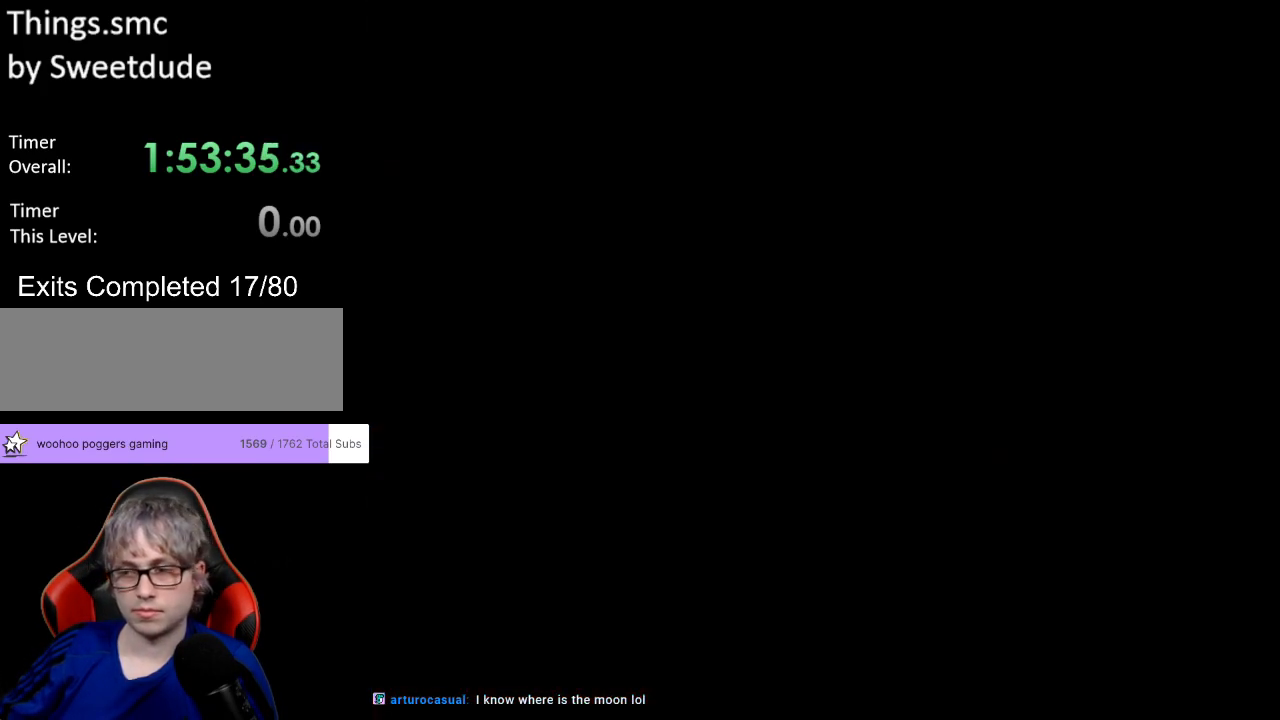
{"buttons": ["B", "Y", "DPAD_LEFT"], "events": []}
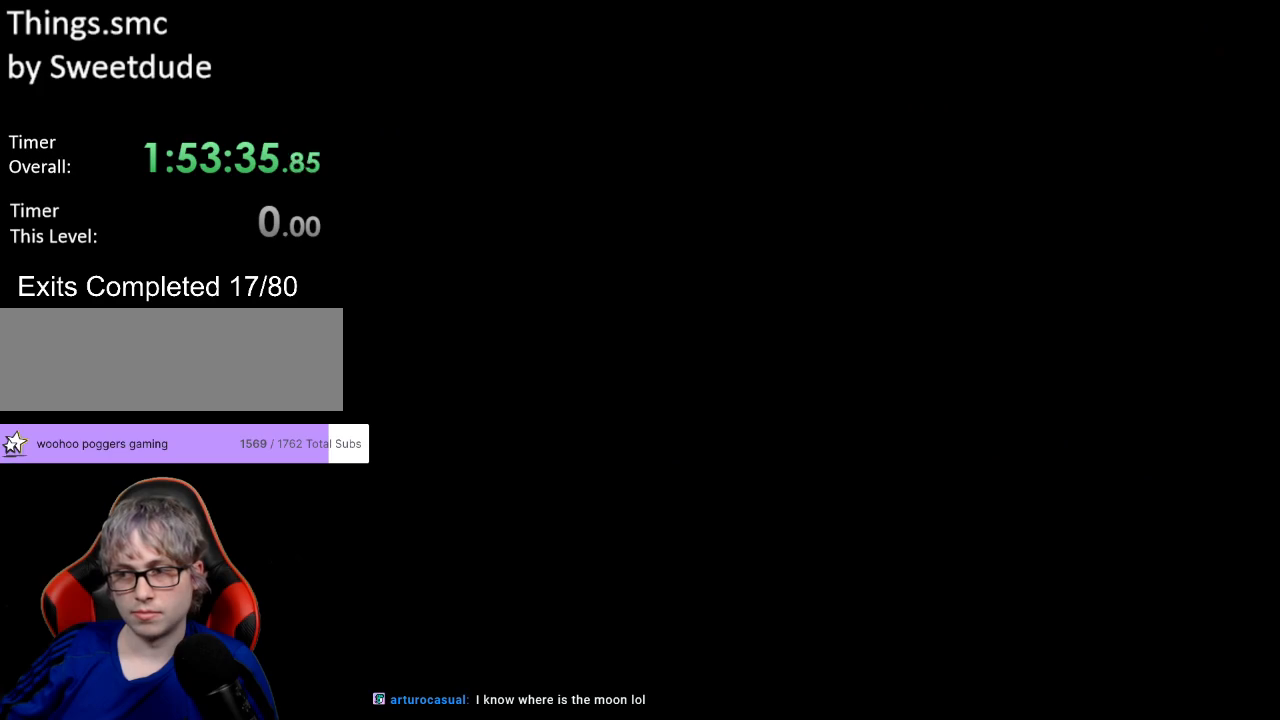
{"buttons": ["B", "Y", "DPAD_LEFT"], "events": []}
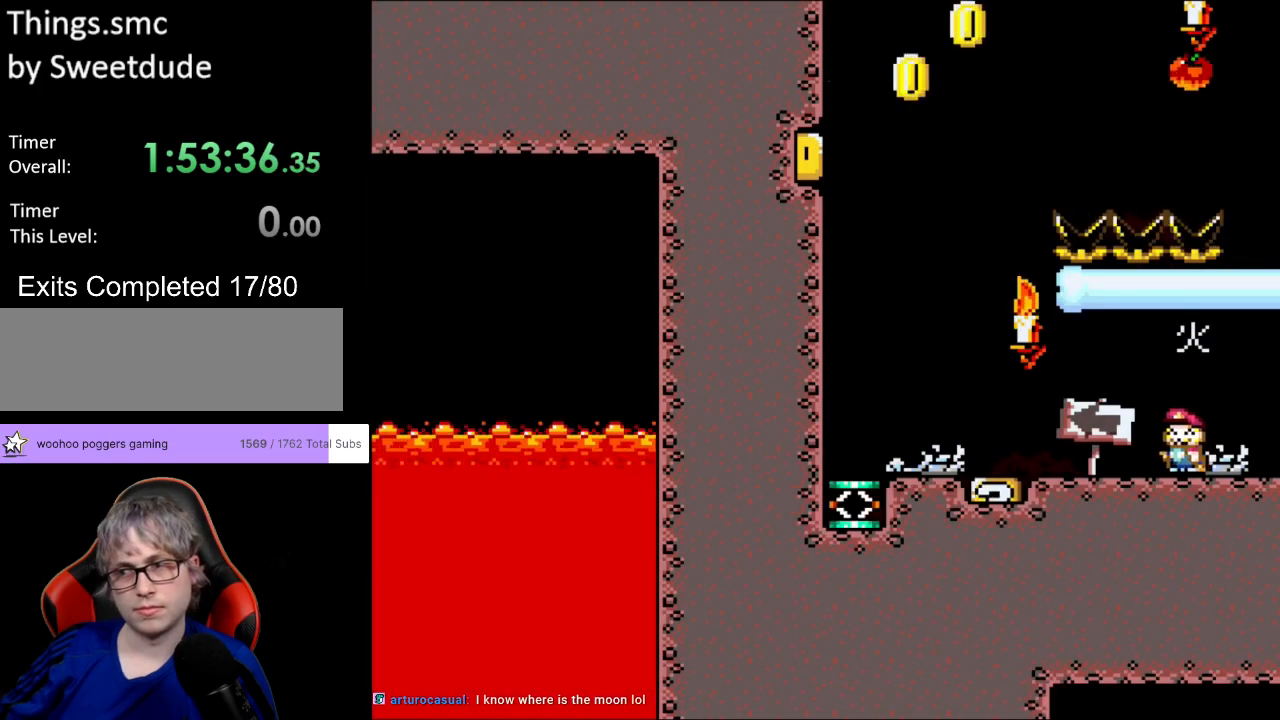
{"buttons": ["B", "Y", "DPAD_LEFT"], "events": []}
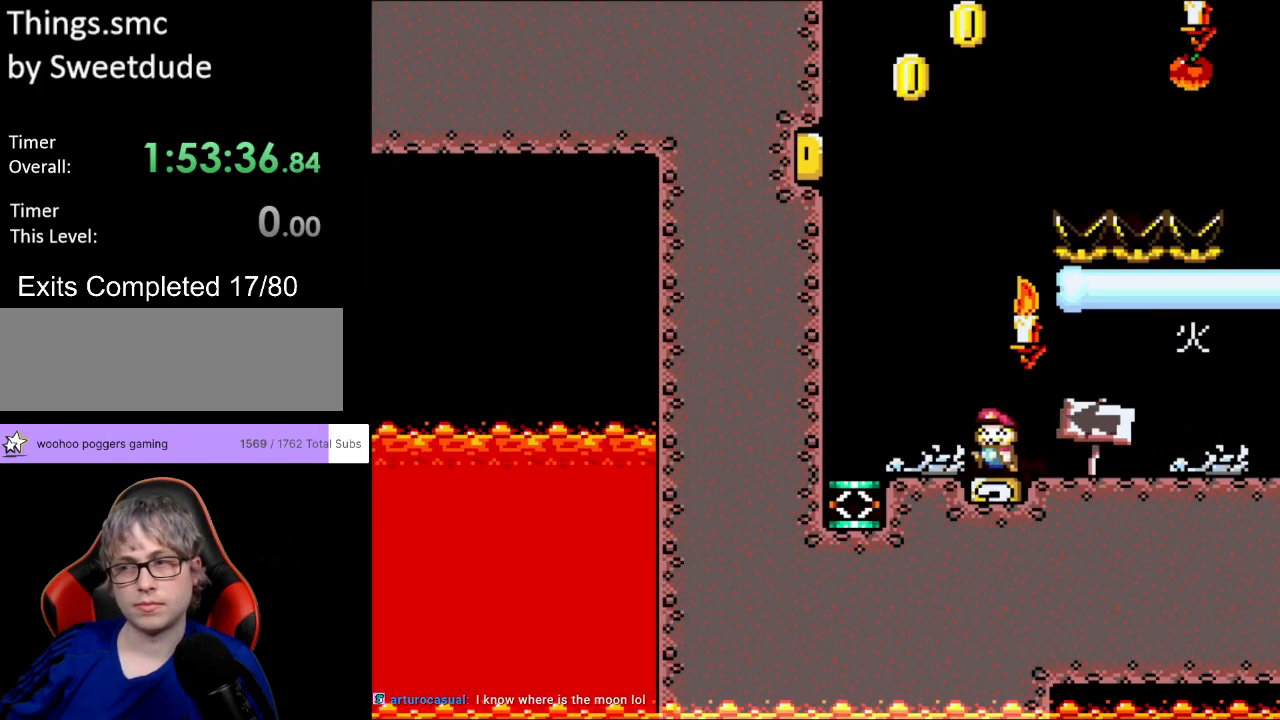
{"buttons": ["B", "Y"], "events": [[400, "DPAD_LEFT", "up"]]}
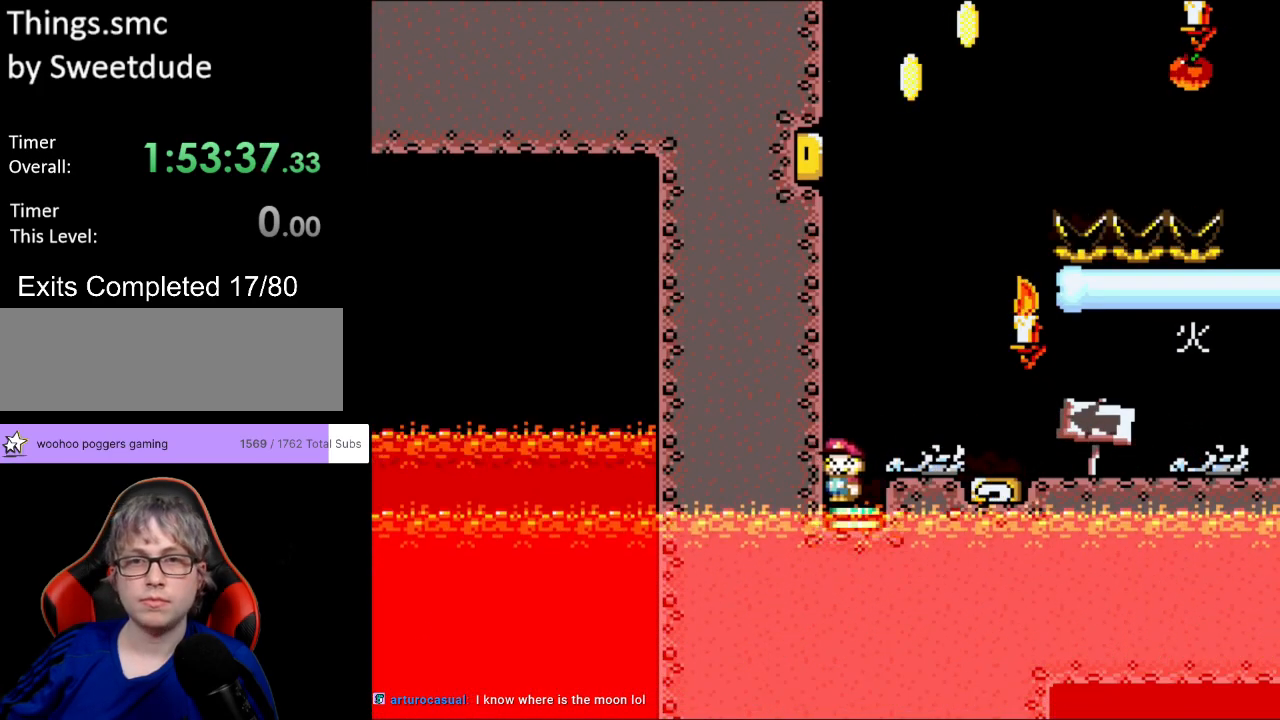
{"buttons": ["B", "Y", "DPAD_RIGHT"], "events": [[83, "DPAD_RIGHT", "down"]]}
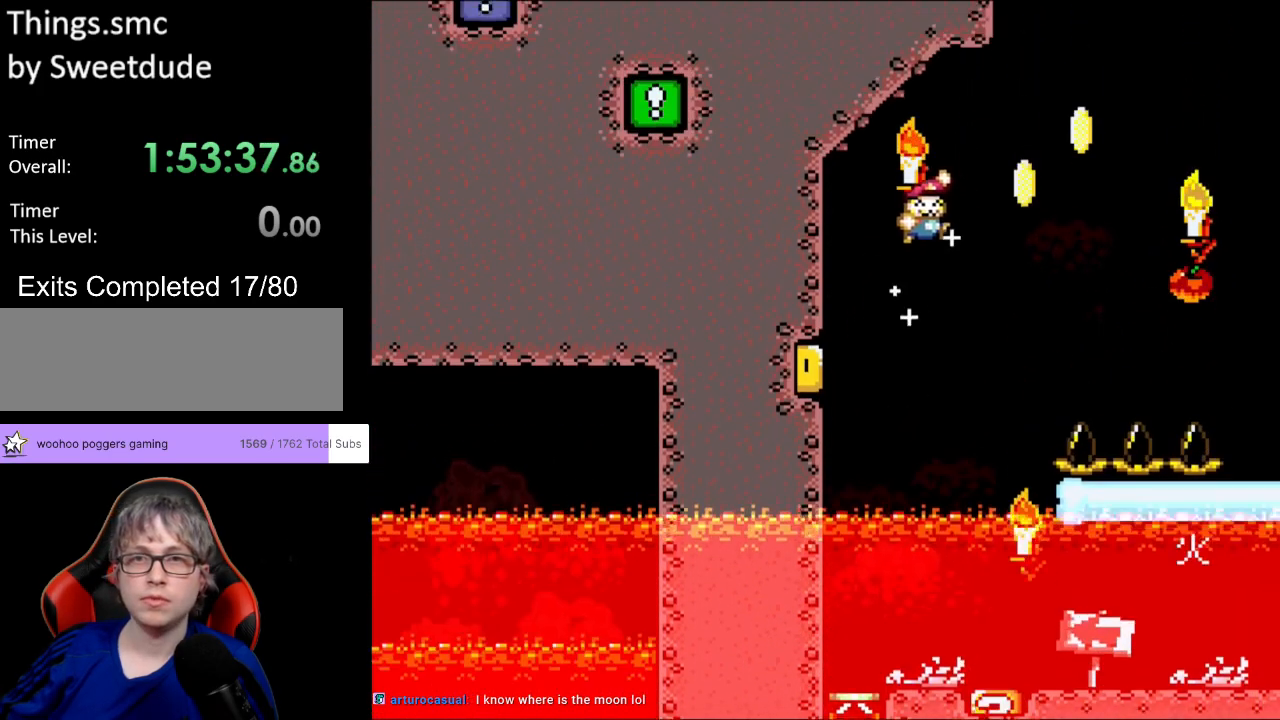
{"buttons": ["A", "B", "X", "Y"], "events": [[233, "DPAD_RIGHT", "up"], [250, "DPAD_LEFT", "down"], [333, "DPAD_LEFT", "up"], [450, "A", "down"], [450, "X", "down"]]}
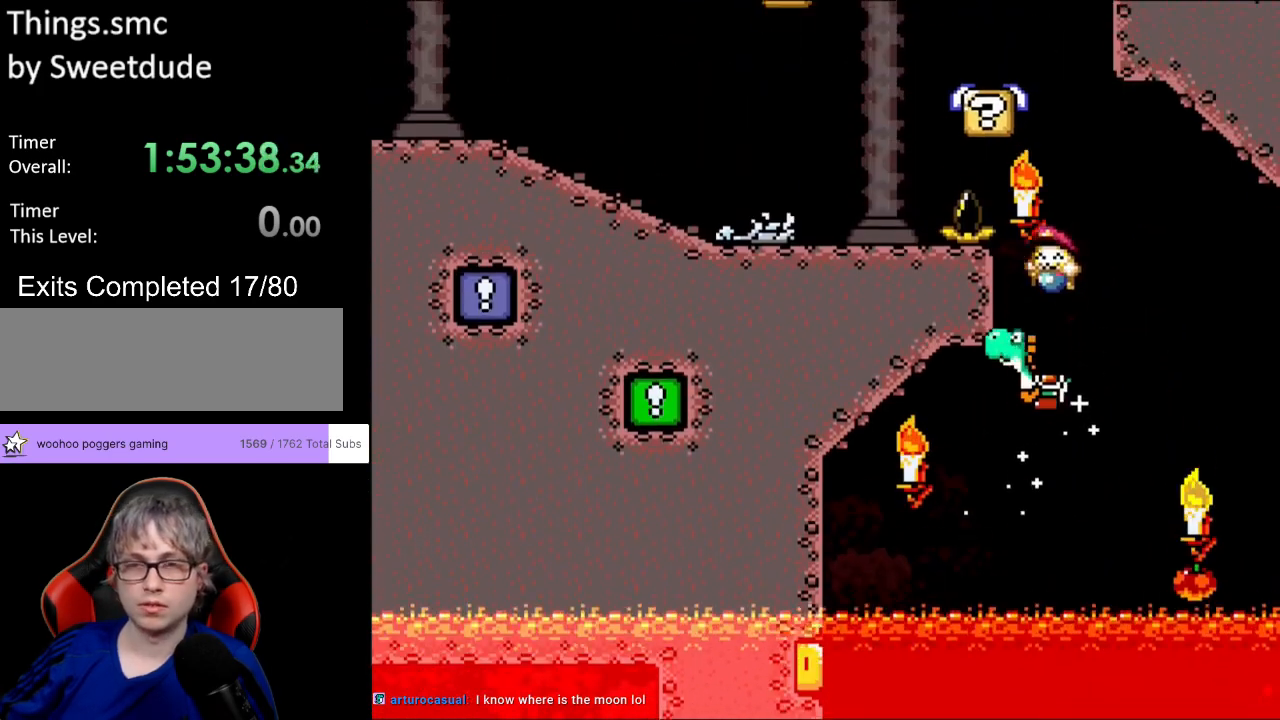
{"buttons": ["Y", "DPAD_LEFT"], "events": [[33, "DPAD_LEFT", "down"], [317, "A", "up"], [383, "B", "up"], [400, "X", "up"]]}
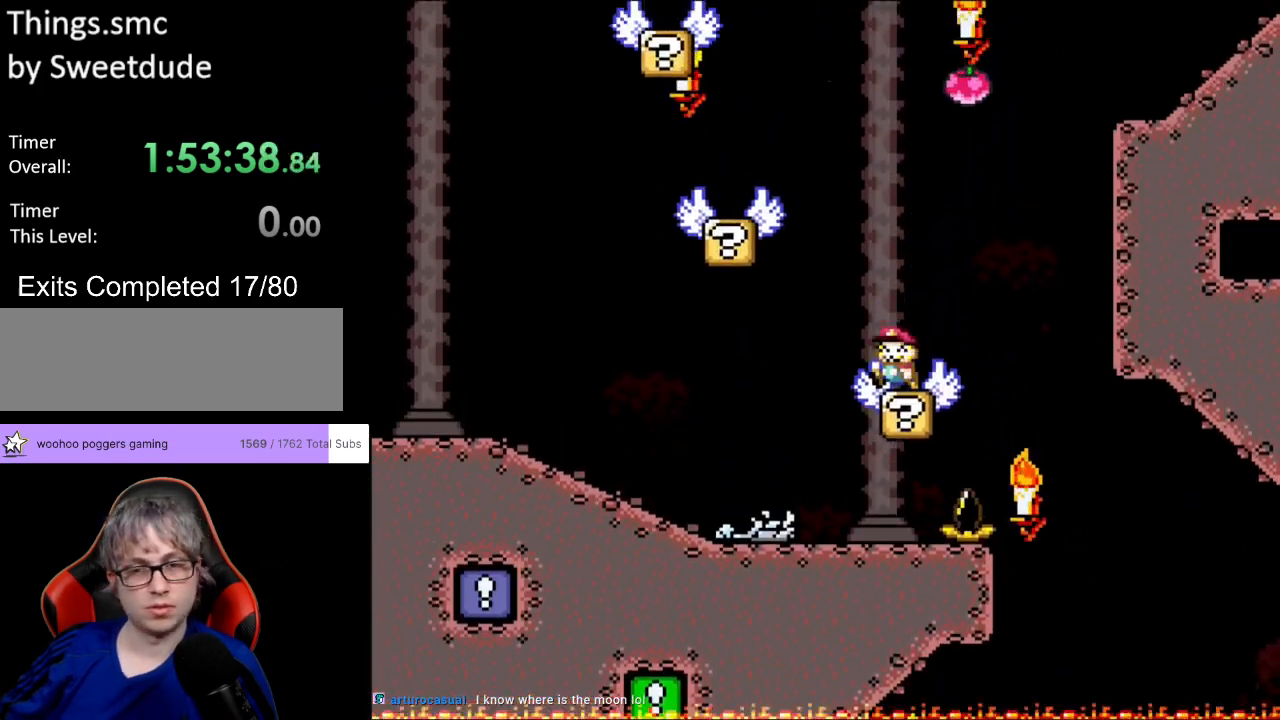
{"buttons": ["Y", "DPAD_LEFT"], "events": [[67, "B", "down"], [233, "B", "up"]]}
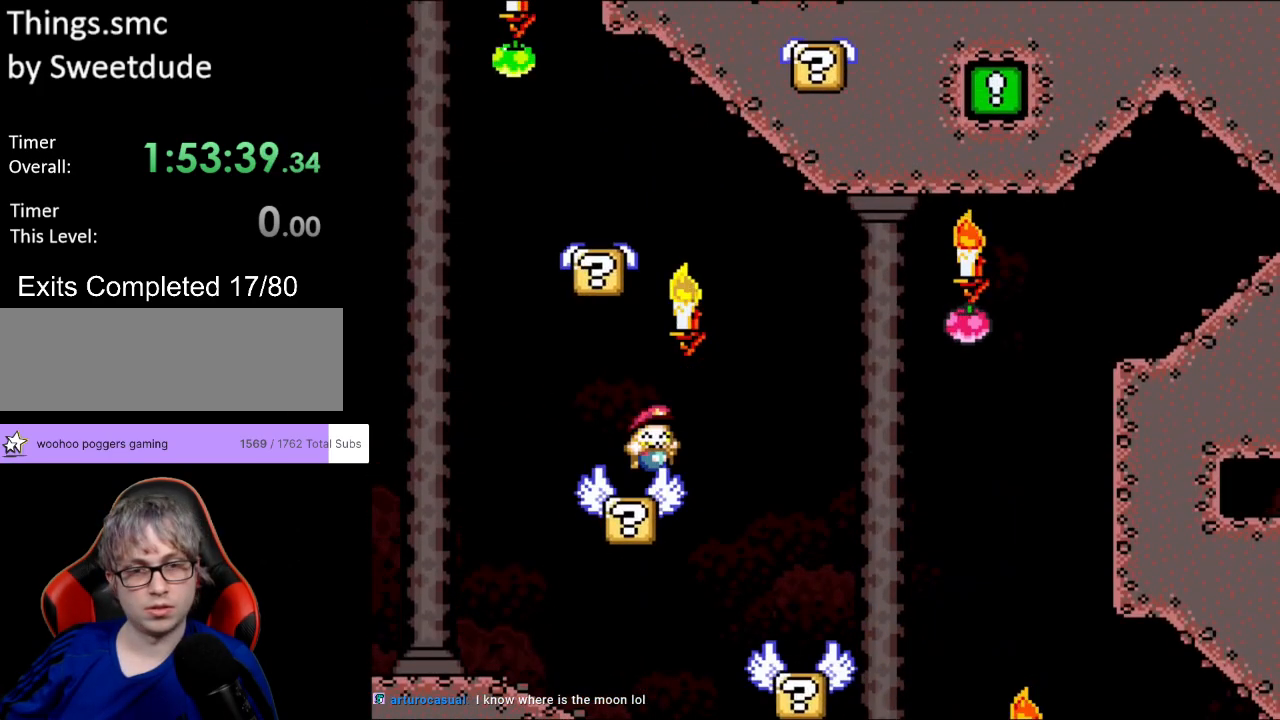
{"buttons": ["B", "Y", "DPAD_LEFT"], "events": [[17, "DPAD_LEFT", "up"], [17, "DPAD_RIGHT", "down"], [83, "B", "down"], [167, "DPAD_RIGHT", "up"], [200, "DPAD_LEFT", "down"]]}
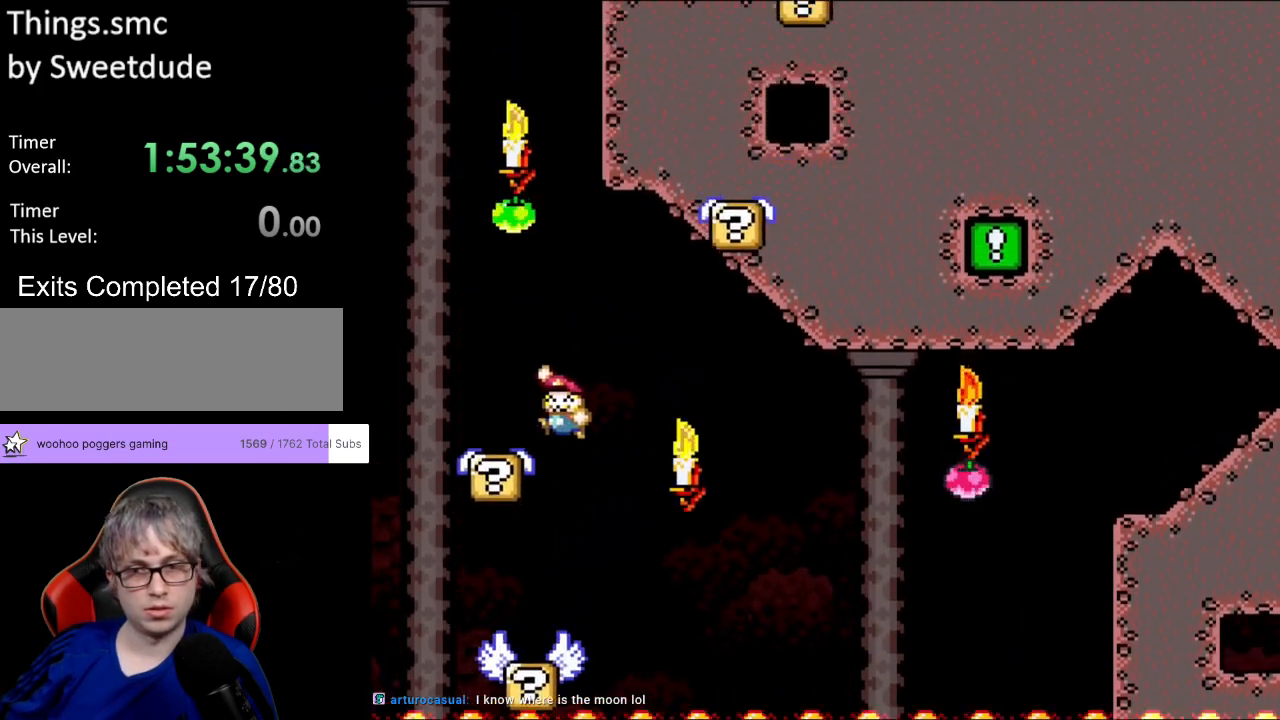
{"buttons": ["B", "Y", "DPAD_RIGHT"], "events": [[67, "B", "up"], [150, "DPAD_LEFT", "up"], [217, "B", "down"], [217, "DPAD_RIGHT", "down"]]}
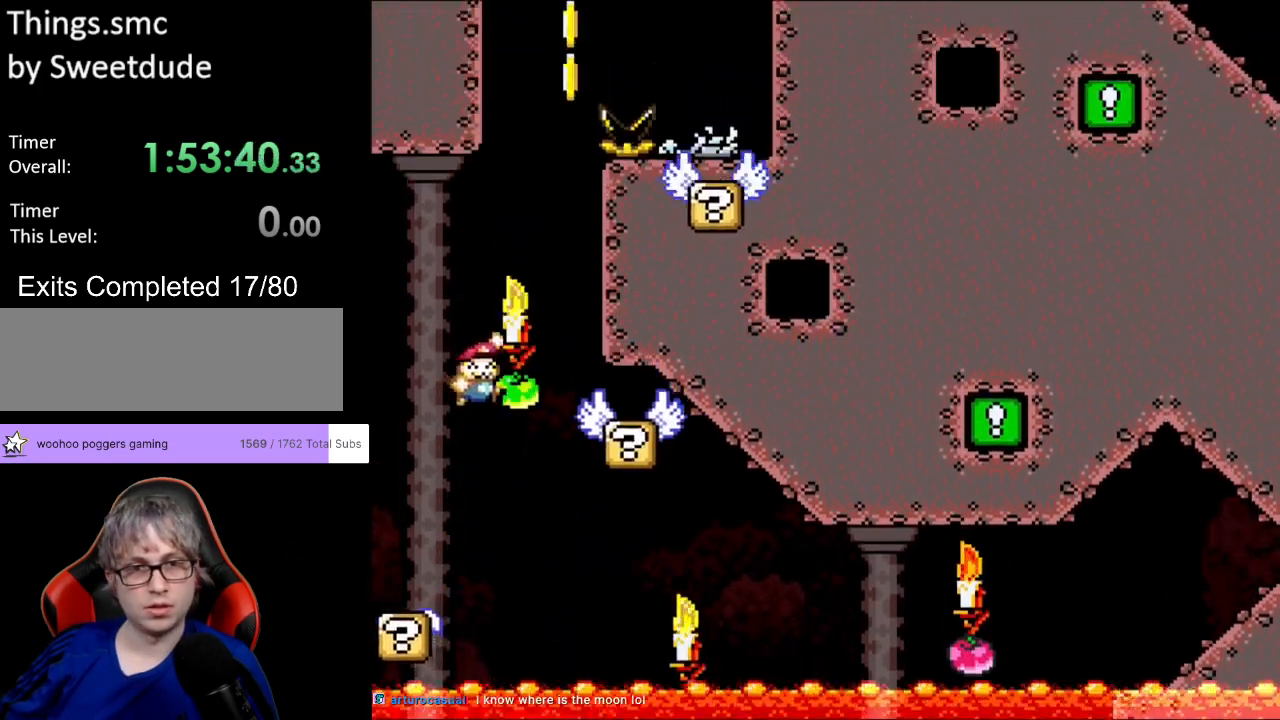
{"buttons": ["B", "Y"], "events": [[33, "B", "up"], [117, "B", "down"], [150, "B", "up"], [200, "DPAD_LEFT", "down"], [200, "DPAD_RIGHT", "up"], [317, "B", "down"], [500, "DPAD_LEFT", "up"]]}
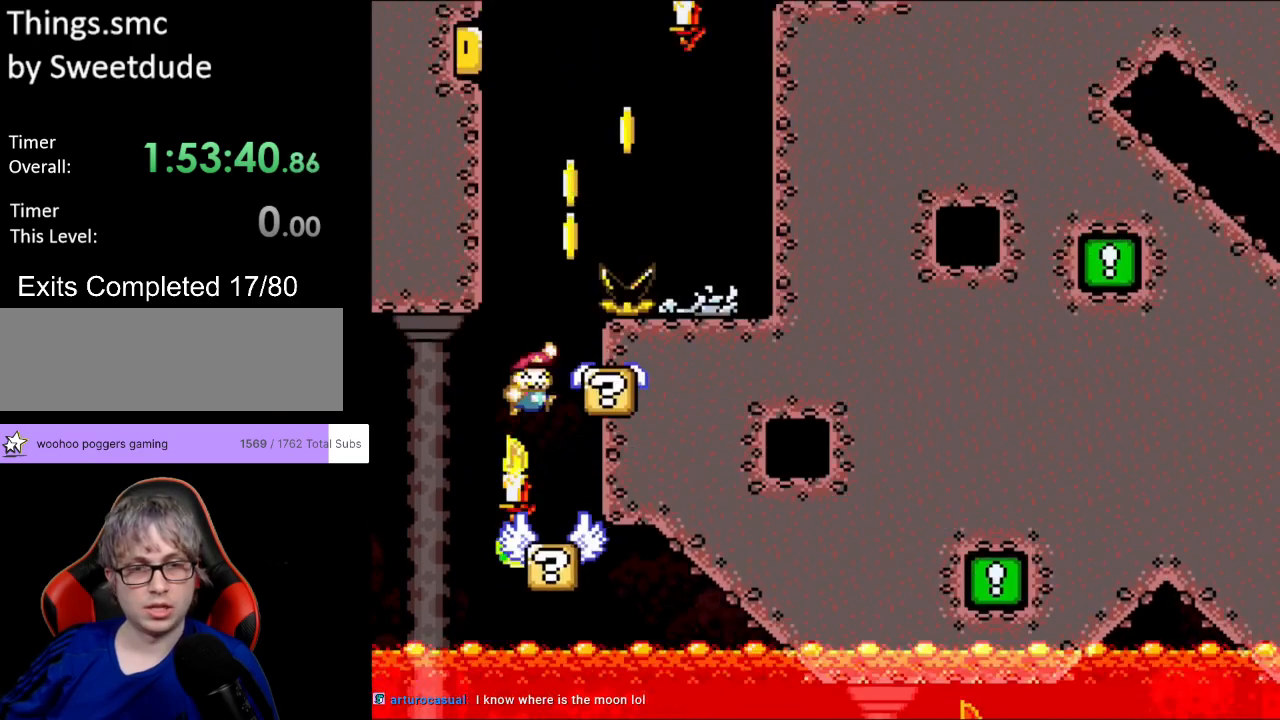
{"buttons": ["B", "Y"], "events": [[33, "DPAD_RIGHT", "down"], [200, "B", "up"], [233, "DPAD_RIGHT", "up"], [300, "B", "down"]]}
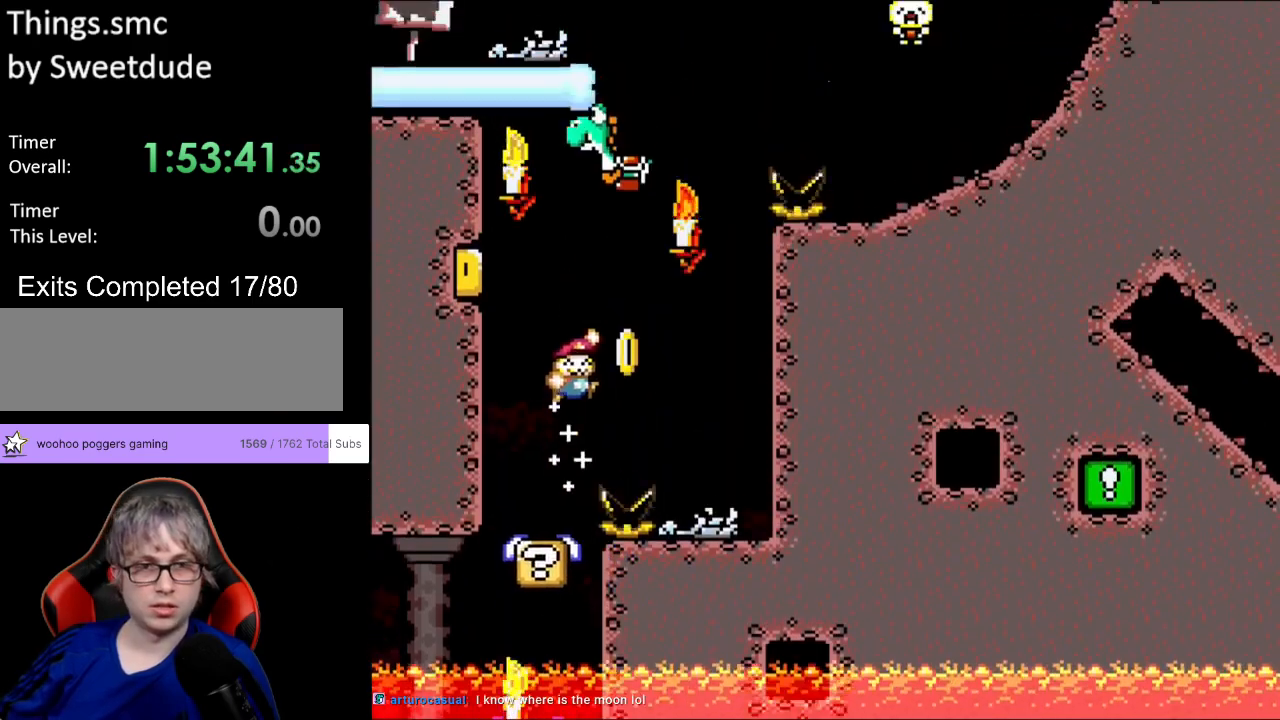
{"buttons": ["A", "B", "X", "Y", "DPAD_RIGHT"], "events": [[100, "DPAD_RIGHT", "down"], [183, "B", "up"], [267, "B", "down"], [300, "A", "down"], [317, "X", "down"]]}
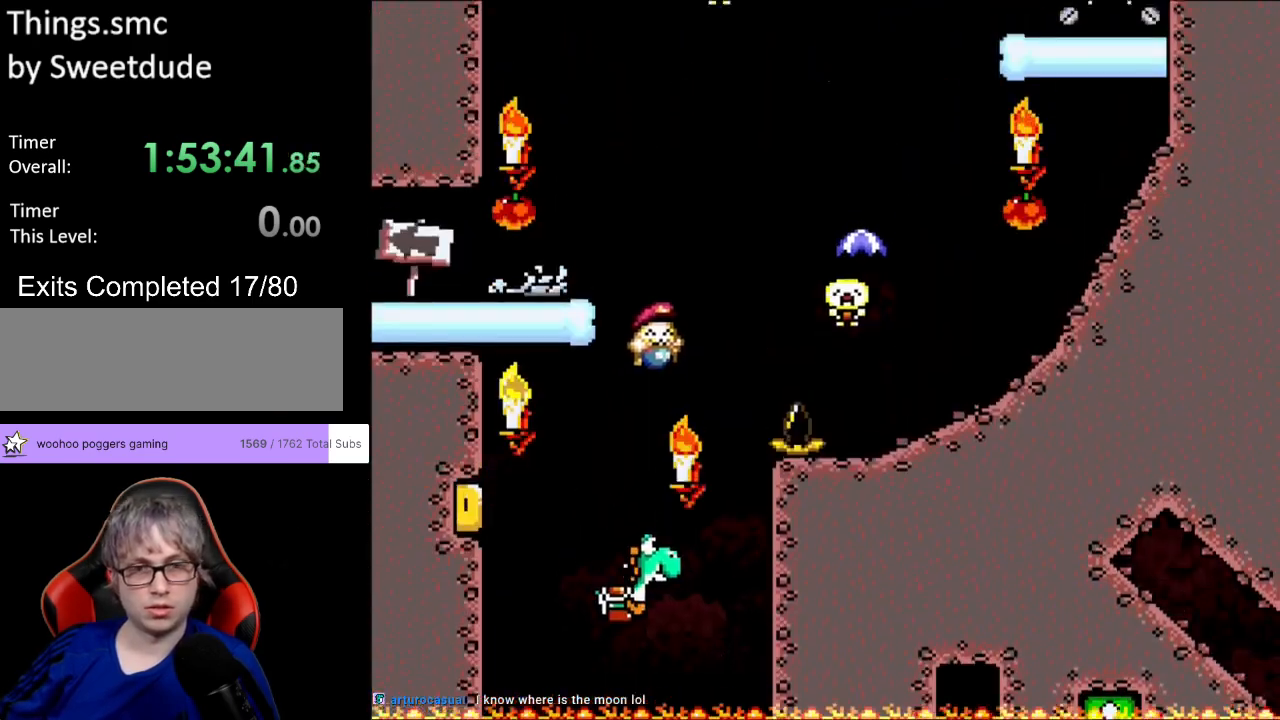
{"buttons": ["B", "Y", "DPAD_LEFT"], "events": [[250, "A", "up"], [283, "B", "up"], [283, "X", "up"], [450, "B", "down"], [467, "DPAD_RIGHT", "up"], [483, "DPAD_LEFT", "down"]]}
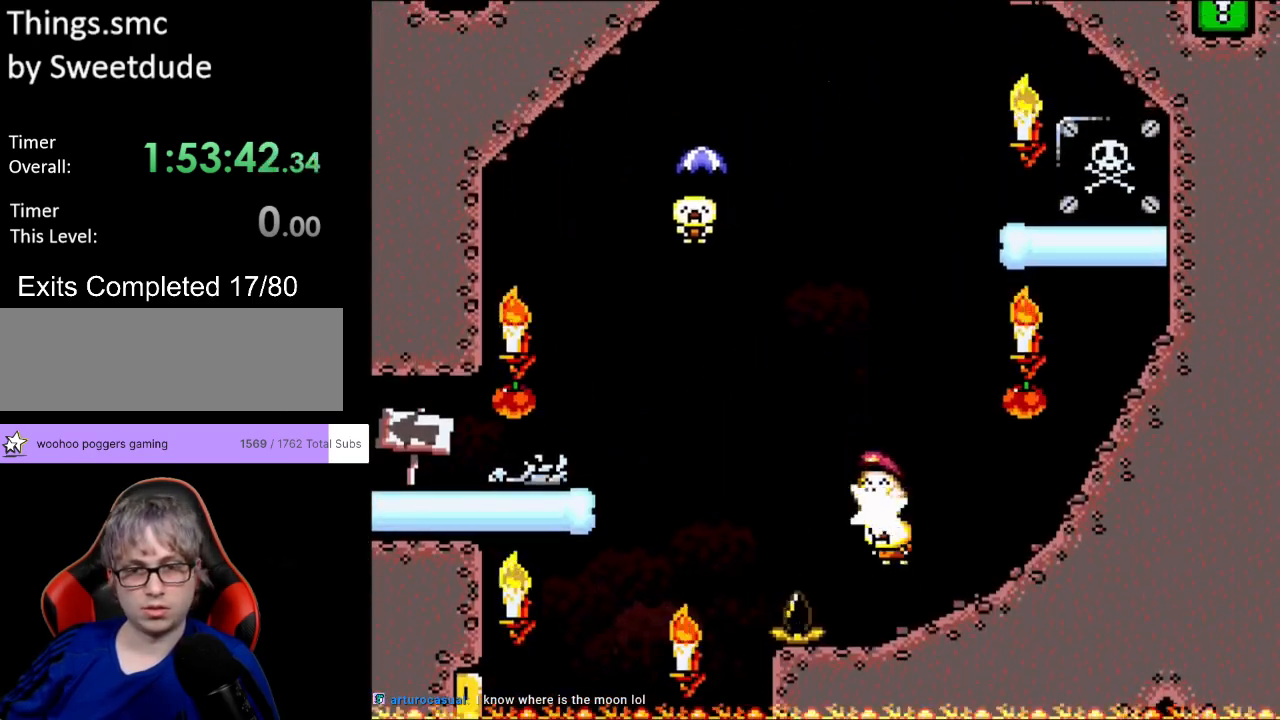
{"buttons": ["Y", "DPAD_LEFT"], "events": [[450, "B", "up"]]}
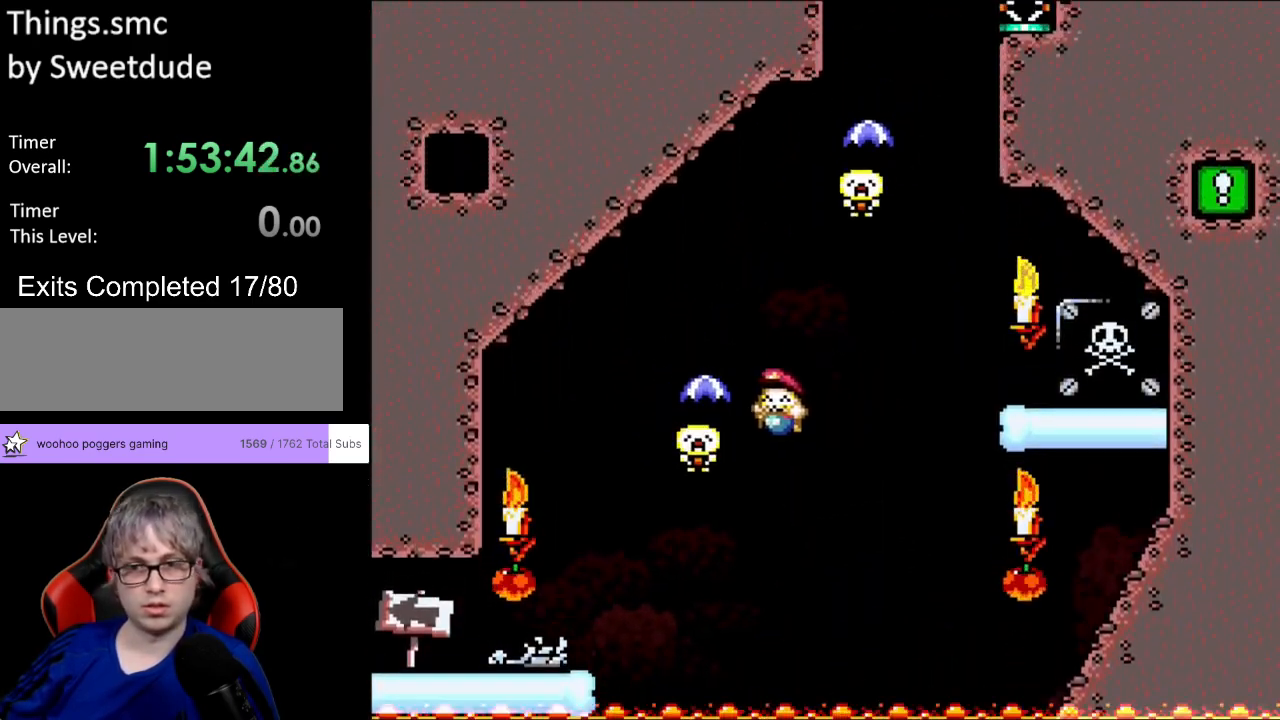
{"buttons": ["Y", "DPAD_RIGHT"], "events": [[50, "B", "down"], [67, "DPAD_LEFT", "up"], [67, "DPAD_RIGHT", "down"], [433, "B", "up"]]}
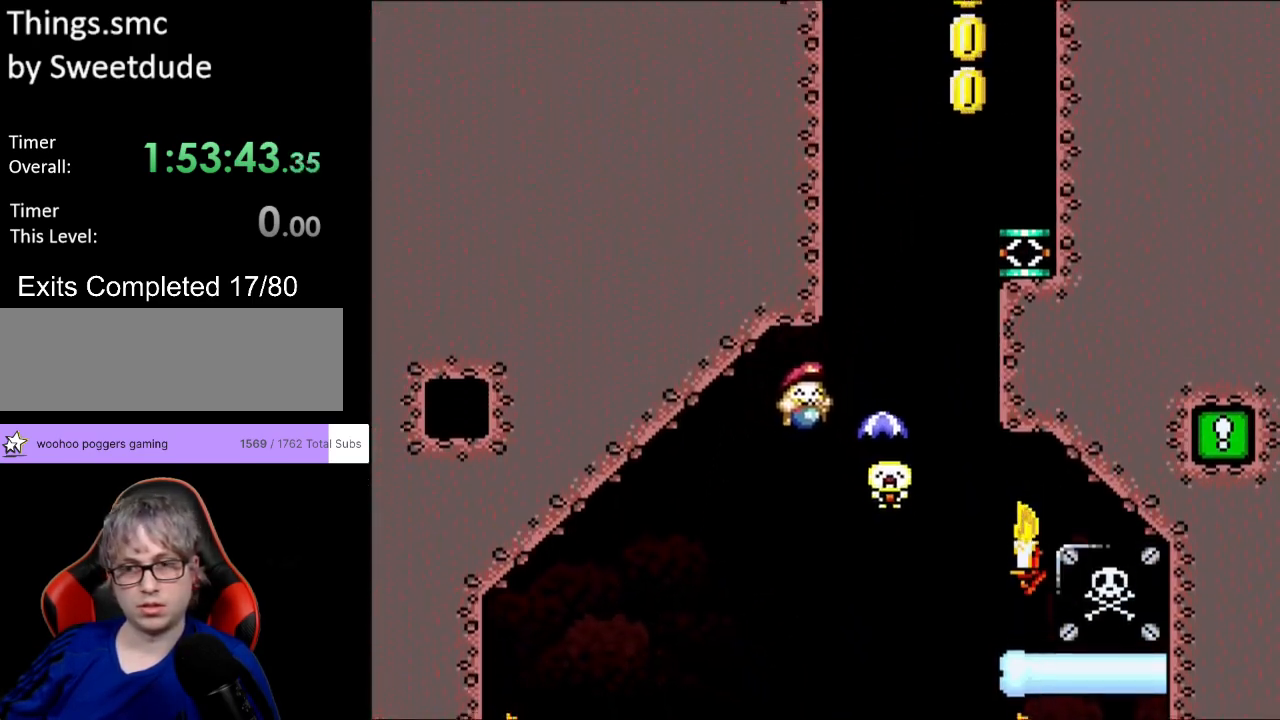
{"buttons": ["B", "Y"], "events": [[100, "B", "down"], [217, "DPAD_RIGHT", "up"], [233, "DPAD_LEFT", "down"], [450, "DPAD_LEFT", "up"]]}
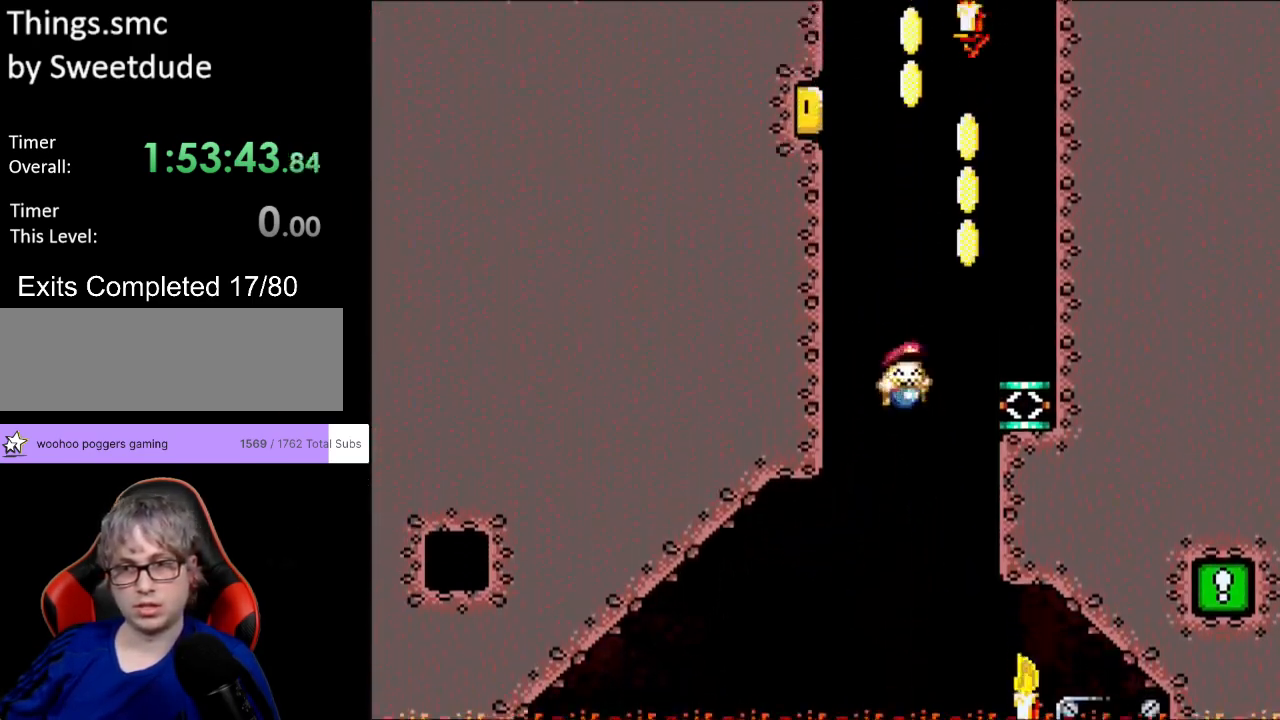
{"buttons": ["B", "Y", "DPAD_RIGHT"], "events": [[17, "DPAD_RIGHT", "down"]]}
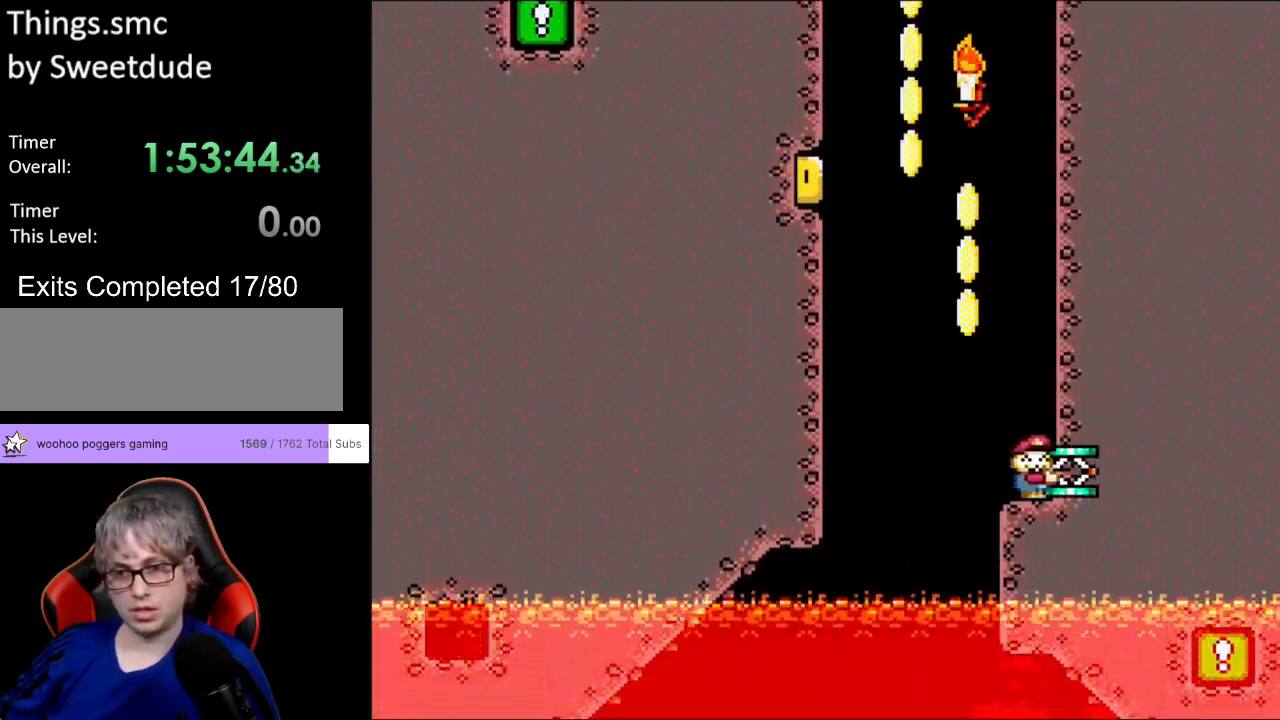
{"buttons": ["B", "Y", "DPAD_RIGHT"], "events": [[17, "DPAD_RIGHT", "up"], [167, "DPAD_LEFT", "down"], [267, "B", "up"], [283, "DPAD_LEFT", "up"], [317, "DPAD_LEFT", "down"], [367, "DPAD_LEFT", "up"], [383, "B", "down"], [450, "DPAD_RIGHT", "down"]]}
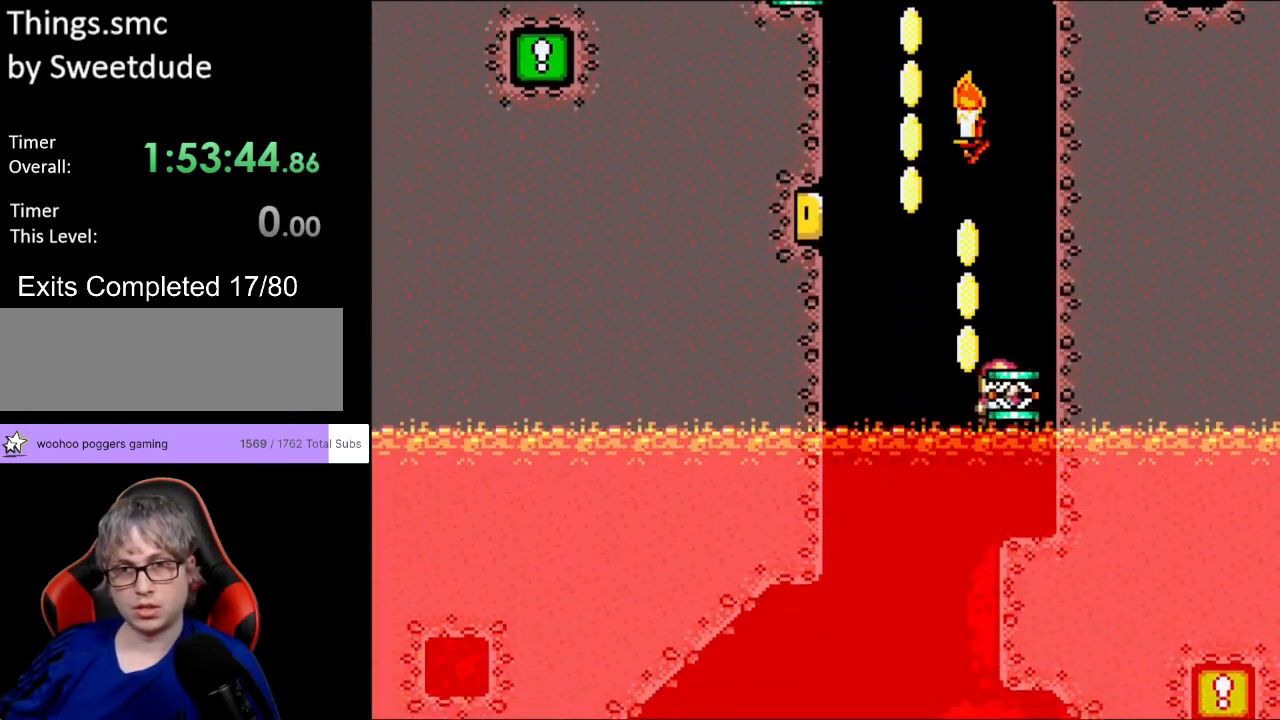
{"buttons": ["B"], "events": [[117, "DPAD_RIGHT", "up"], [183, "DPAD_DOWN", "down"], [250, "Y", "up"], [350, "DPAD_DOWN", "up"], [350, "Y", "down"], [367, "B", "up"], [433, "Y", "up"], [500, "B", "down"]]}
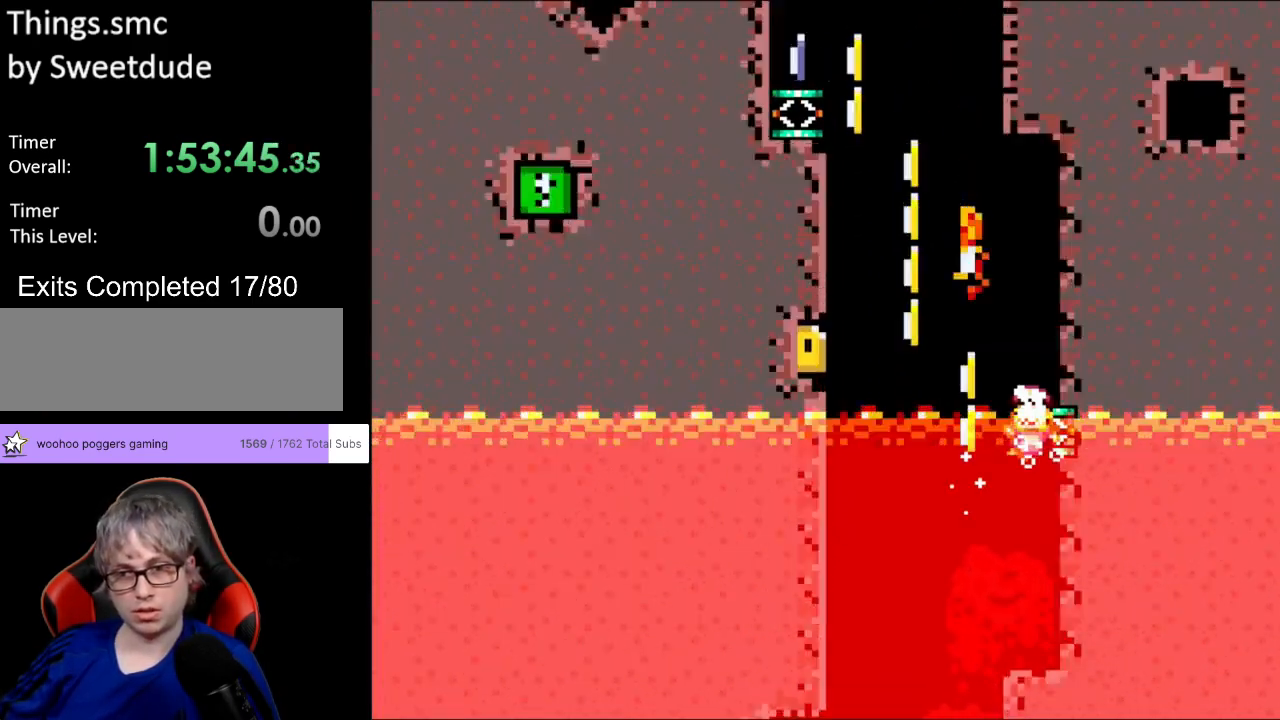
{"buttons": [], "events": [[17, "Y", "down"], [367, "B", "up"], [383, "Y", "up"]]}